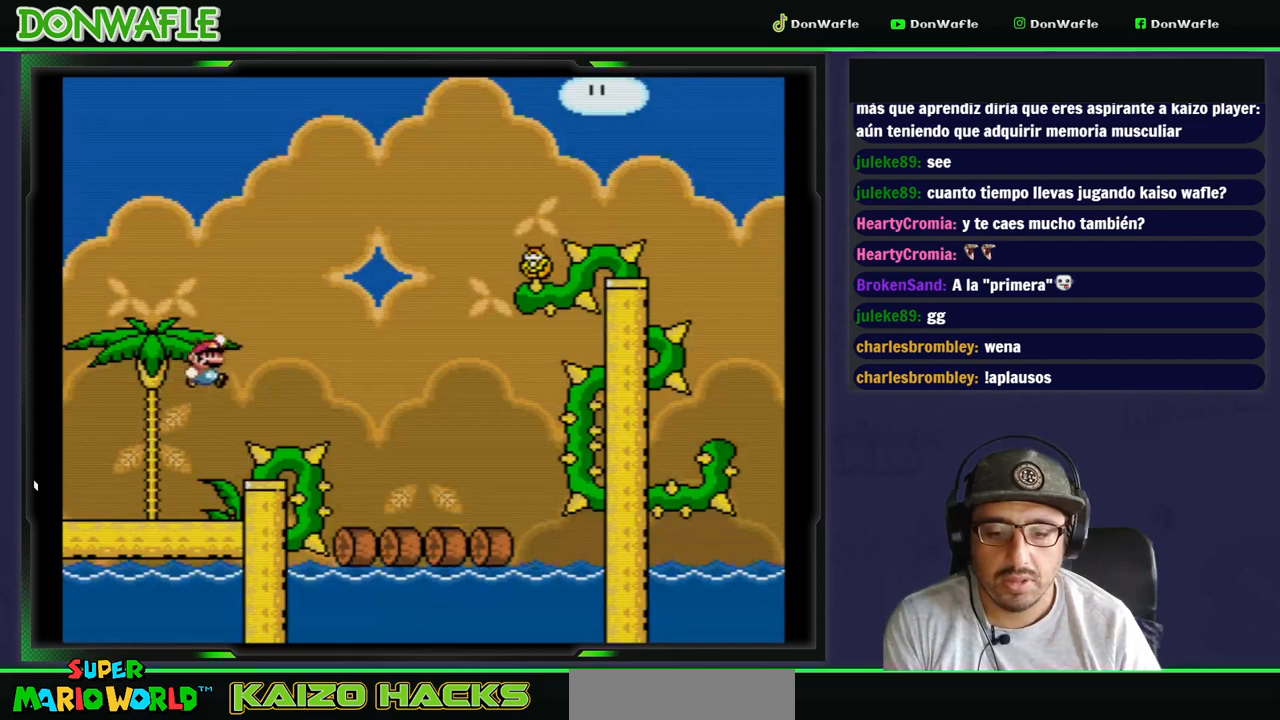
Gameplay with a controller (Nintendo layout); each line is a JSON object with the inputs held at the frame after it (dt_ms = milliseconds from this image to that frame). "events" lists button and stick changes between this image and that frame as [ms after this image, input, new state], when the widget could be followed in between. Not read: L3 R3 START.
{"dt_ms": 500, "buttons": ["Y", "DPAD_LEFT"], "events": [[317, "DPAD_RIGHT", "up"], [383, "B", "up"], [400, "DPAD_LEFT", "down"]]}
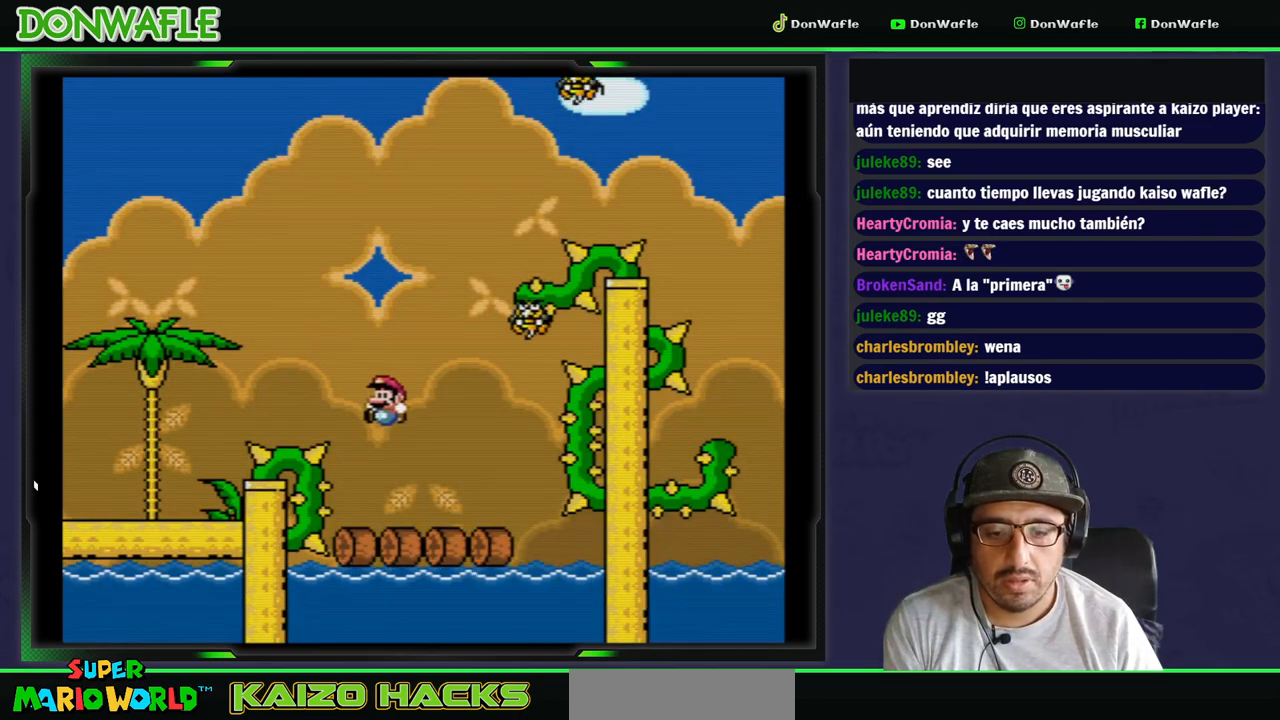
{"dt_ms": 500, "buttons": ["B", "Y", "DPAD_RIGHT"], "events": [[17, "DPAD_LEFT", "up"], [117, "DPAD_LEFT", "down"], [167, "B", "down"], [250, "DPAD_LEFT", "up"], [317, "DPAD_RIGHT", "down"]]}
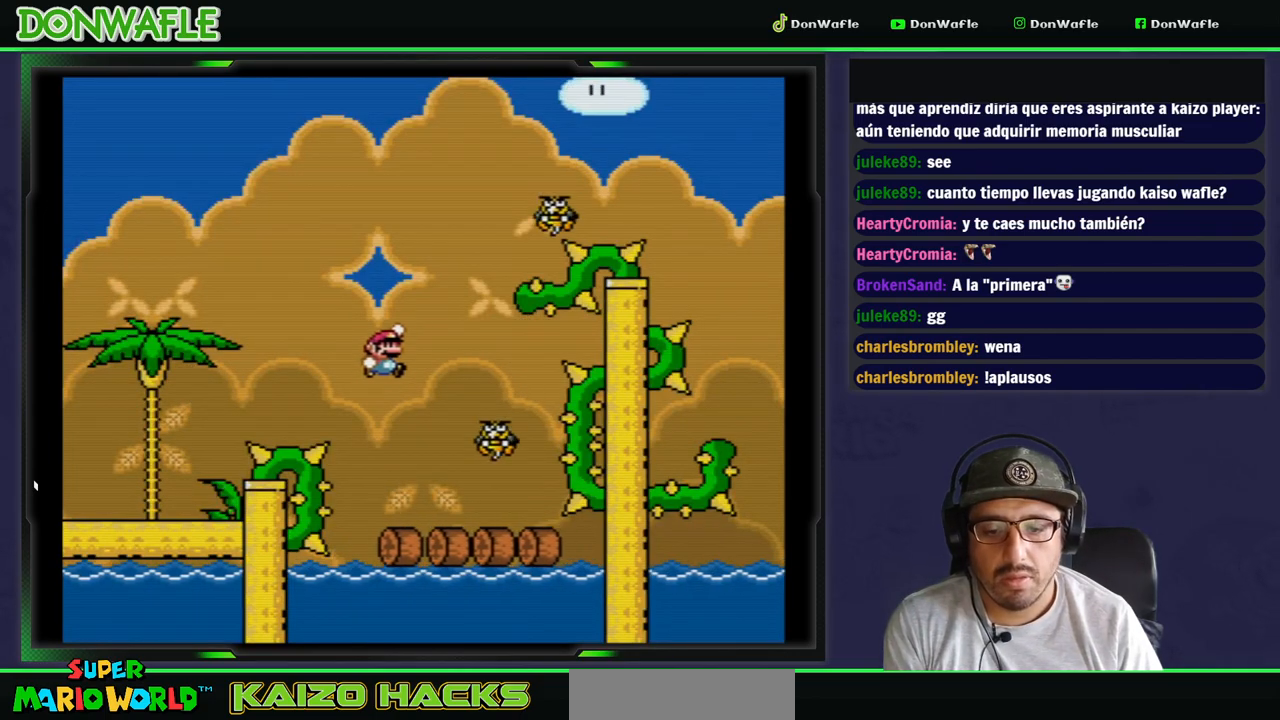
{"dt_ms": 500, "buttons": ["B", "Y", "DPAD_LEFT"], "events": [[33, "B", "up"], [83, "DPAD_RIGHT", "up"], [200, "B", "down"], [250, "DPAD_LEFT", "down"]]}
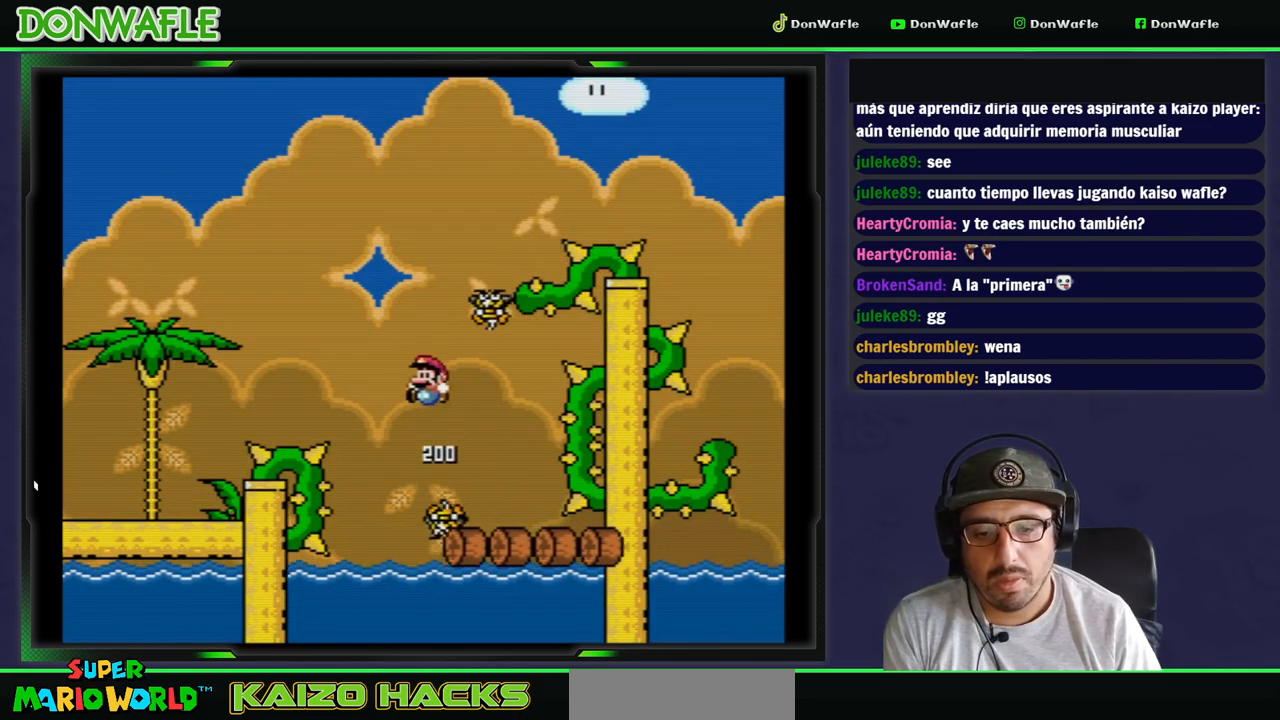
{"dt_ms": 500, "buttons": ["B", "Y", "DPAD_RIGHT"], "events": [[100, "DPAD_LEFT", "up"], [183, "DPAD_RIGHT", "down"]]}
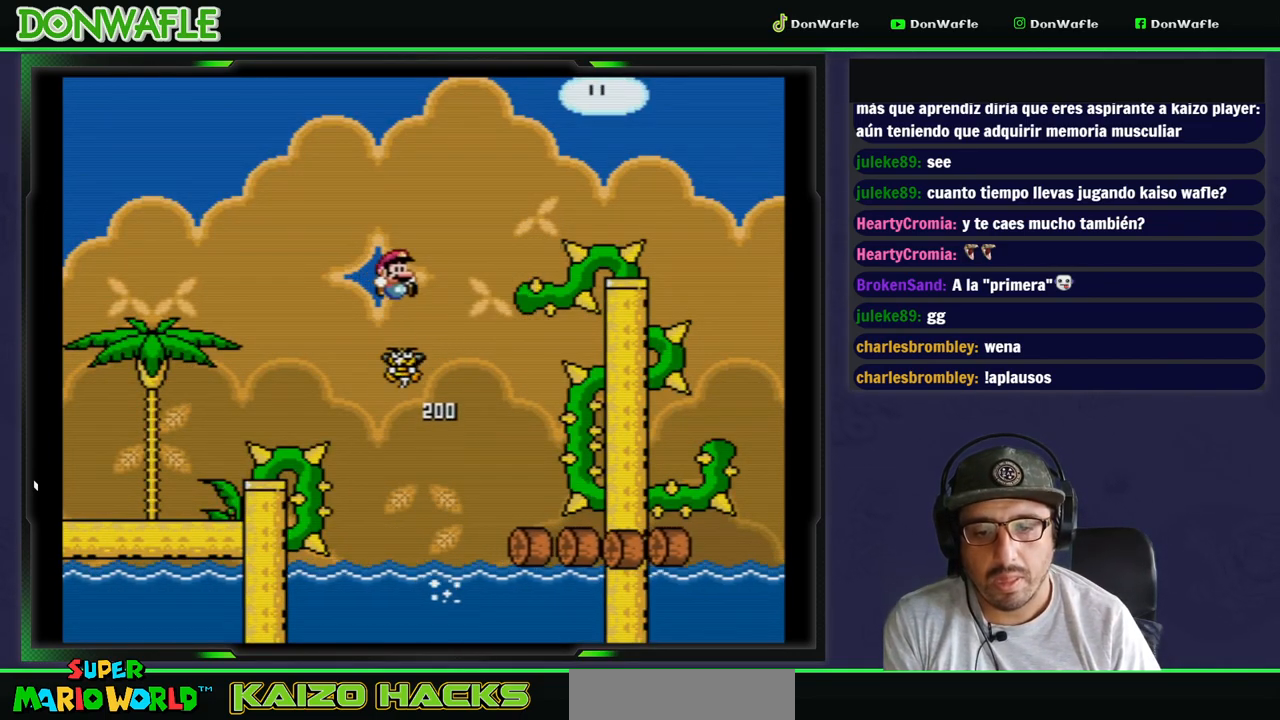
{"dt_ms": 500, "buttons": ["B", "Y", "DPAD_RIGHT"], "events": []}
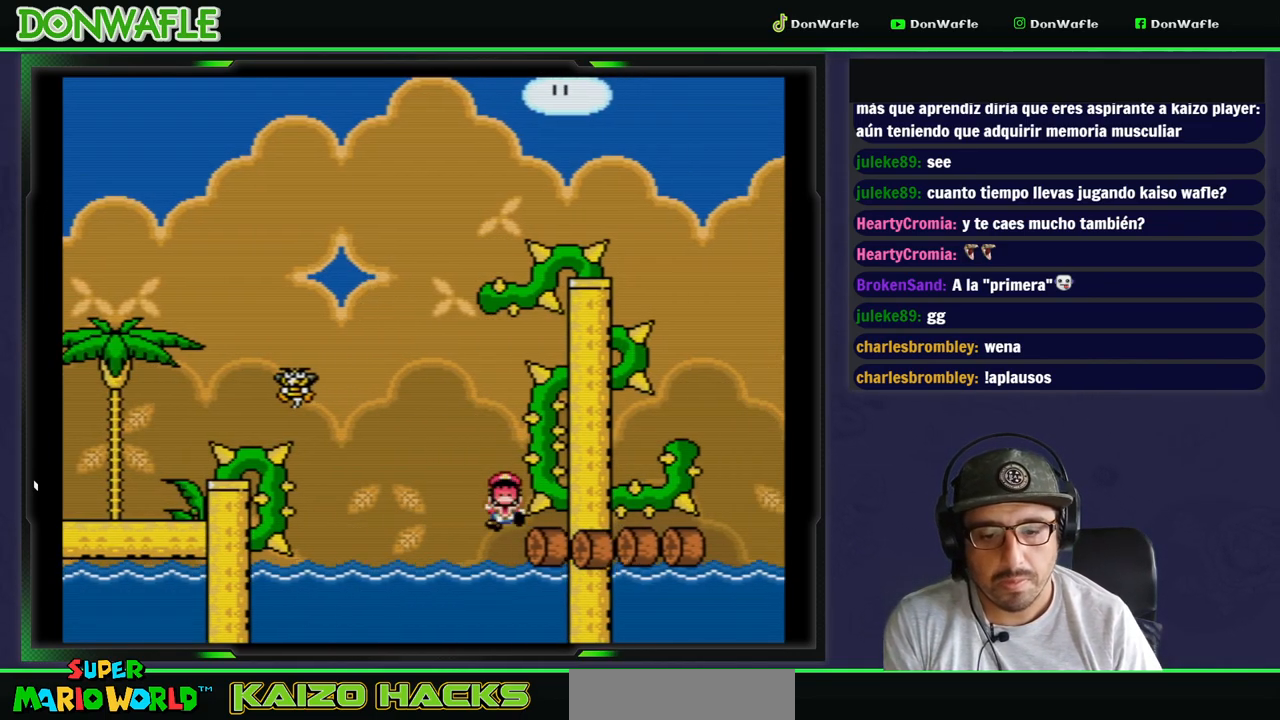
{"dt_ms": 500, "buttons": [], "events": [[33, "B", "up"], [33, "Y", "up"], [167, "DPAD_RIGHT", "up"], [350, "A", "down"], [467, "A", "up"]]}
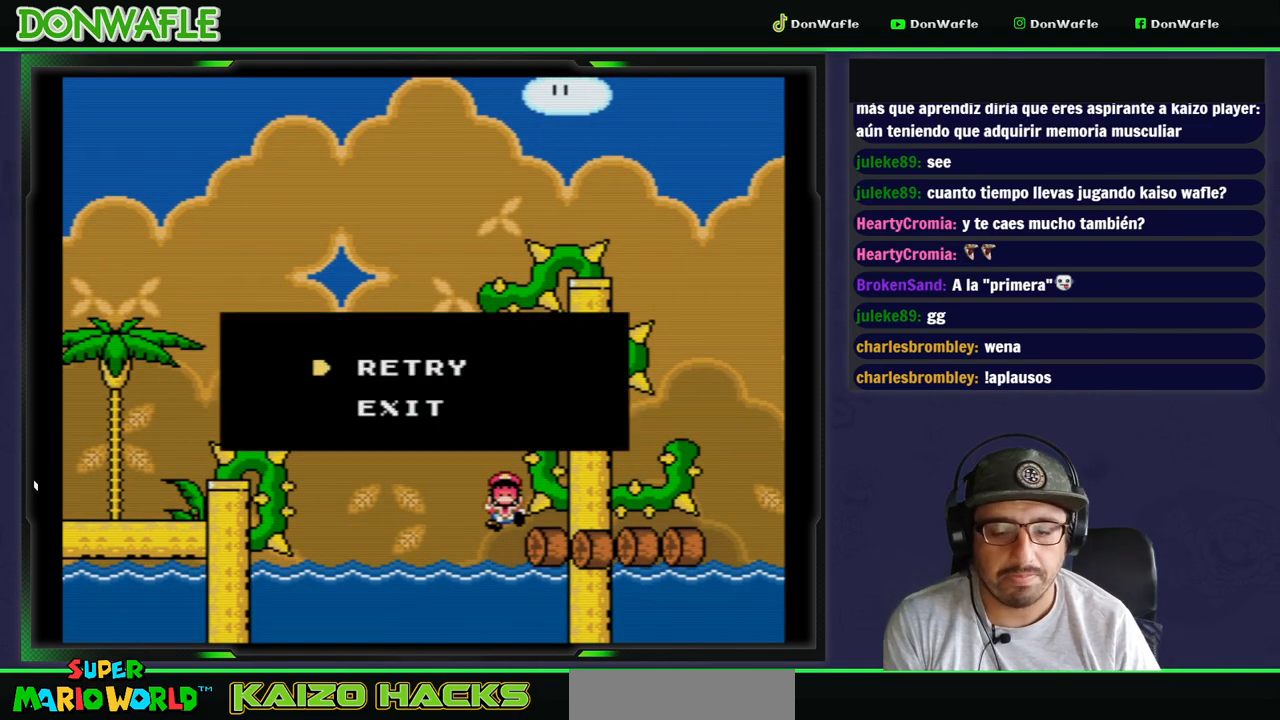
{"dt_ms": 500, "buttons": ["Y"], "events": [[17, "A", "down"], [100, "A", "up"], [150, "A", "down"], [167, "A", "up"], [283, "Y", "down"]]}
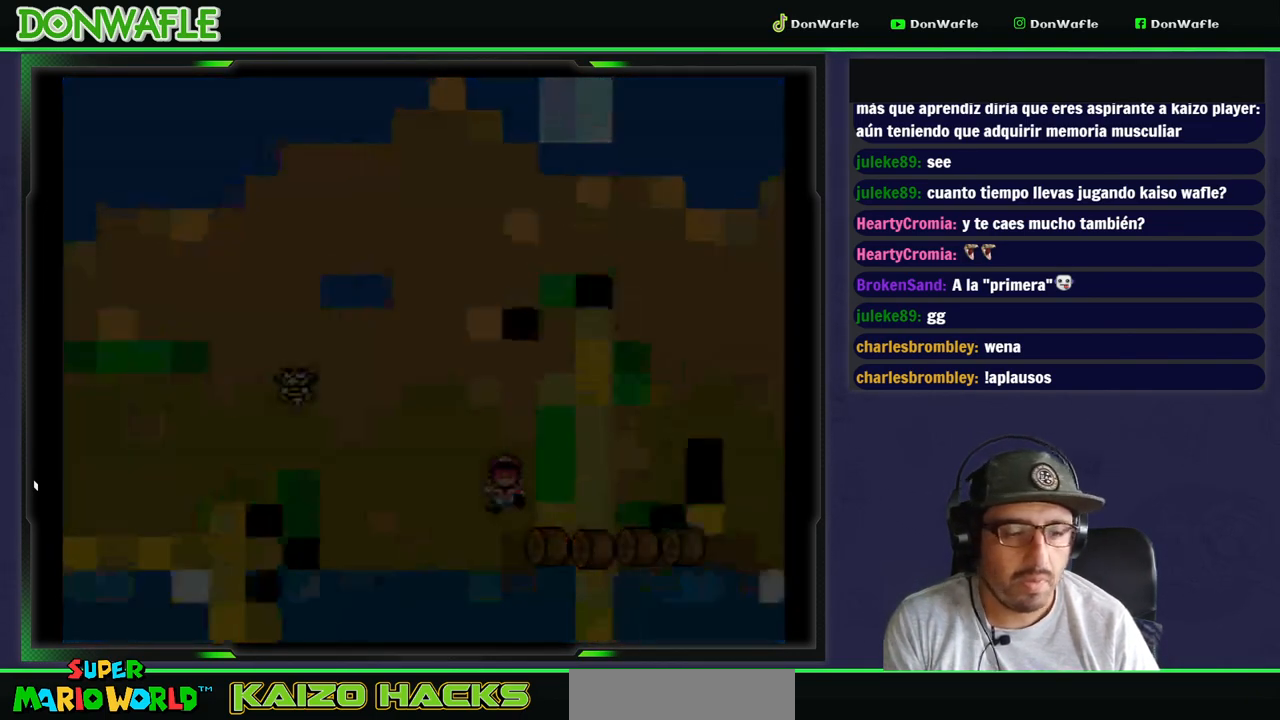
{"dt_ms": 500, "buttons": ["Y"], "events": []}
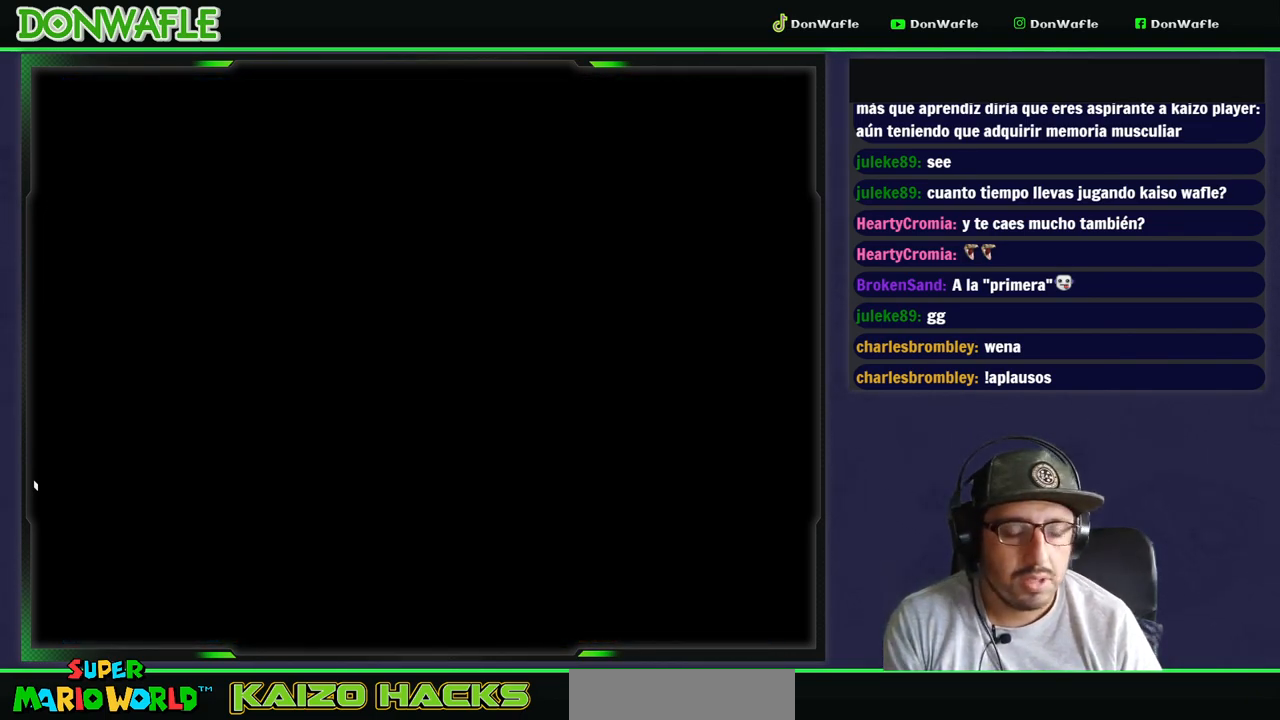
{"dt_ms": 500, "buttons": ["Y"], "events": []}
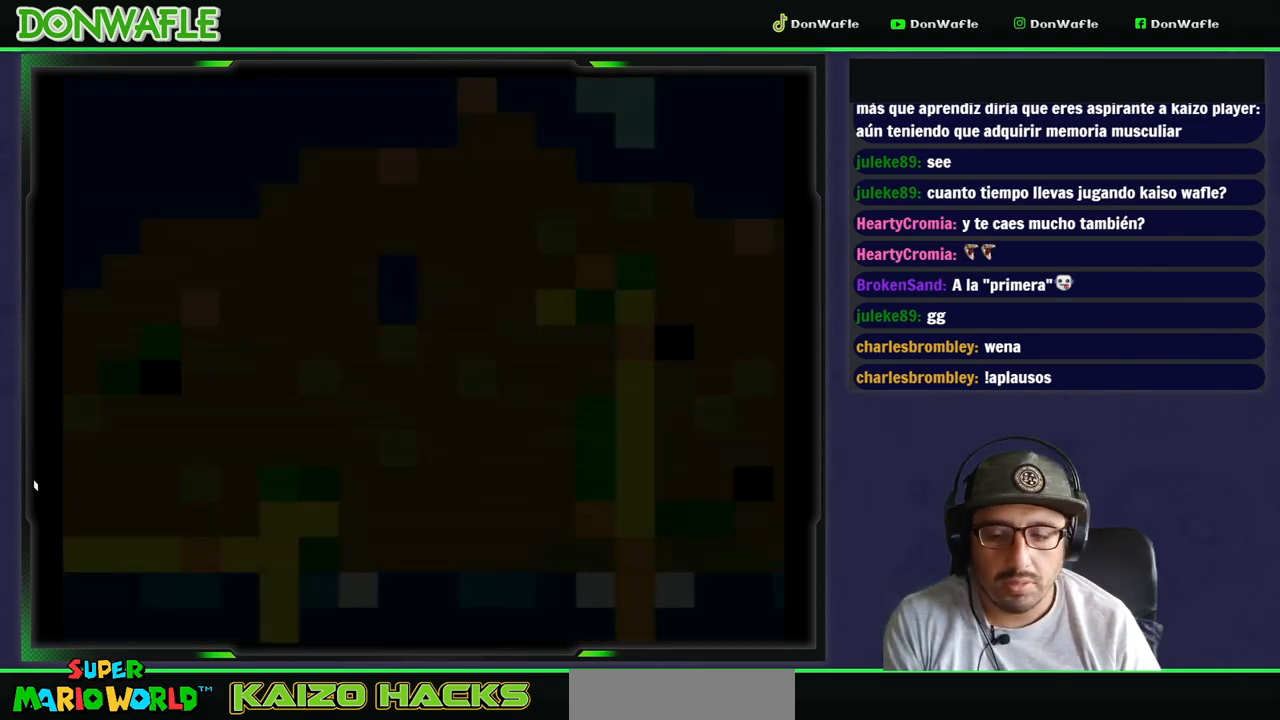
{"dt_ms": 500, "buttons": ["Y", "DPAD_RIGHT"], "events": [[383, "DPAD_RIGHT", "down"]]}
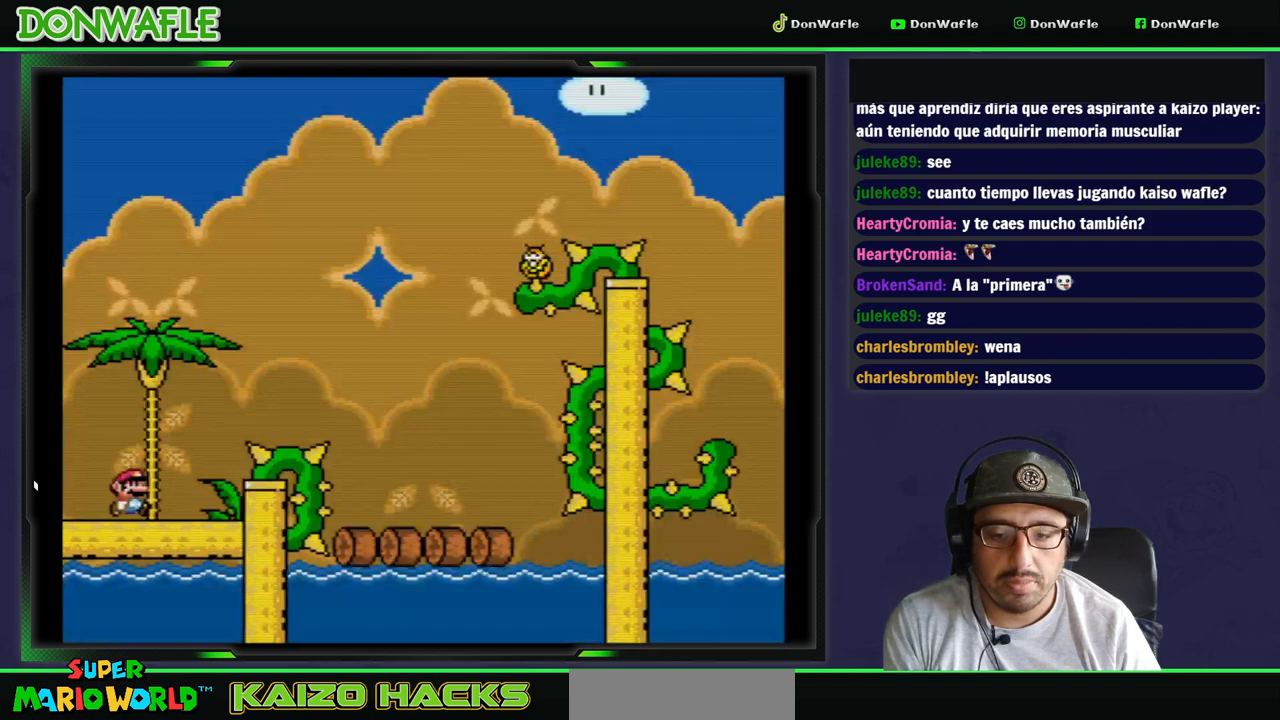
{"dt_ms": 500, "buttons": ["B", "Y", "DPAD_RIGHT"], "events": [[150, "B", "down"]]}
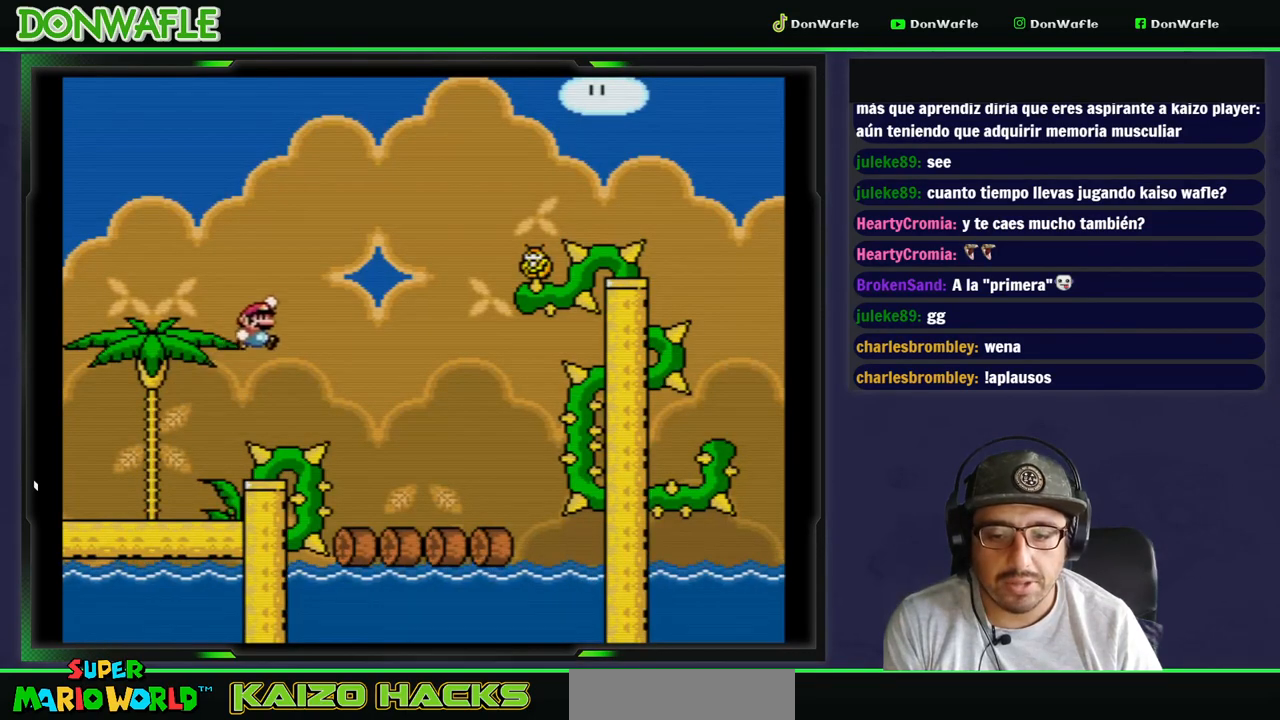
{"dt_ms": 500, "buttons": ["Y"], "events": [[133, "B", "up"], [300, "DPAD_LEFT", "down"], [300, "DPAD_RIGHT", "up"], [450, "DPAD_LEFT", "up"]]}
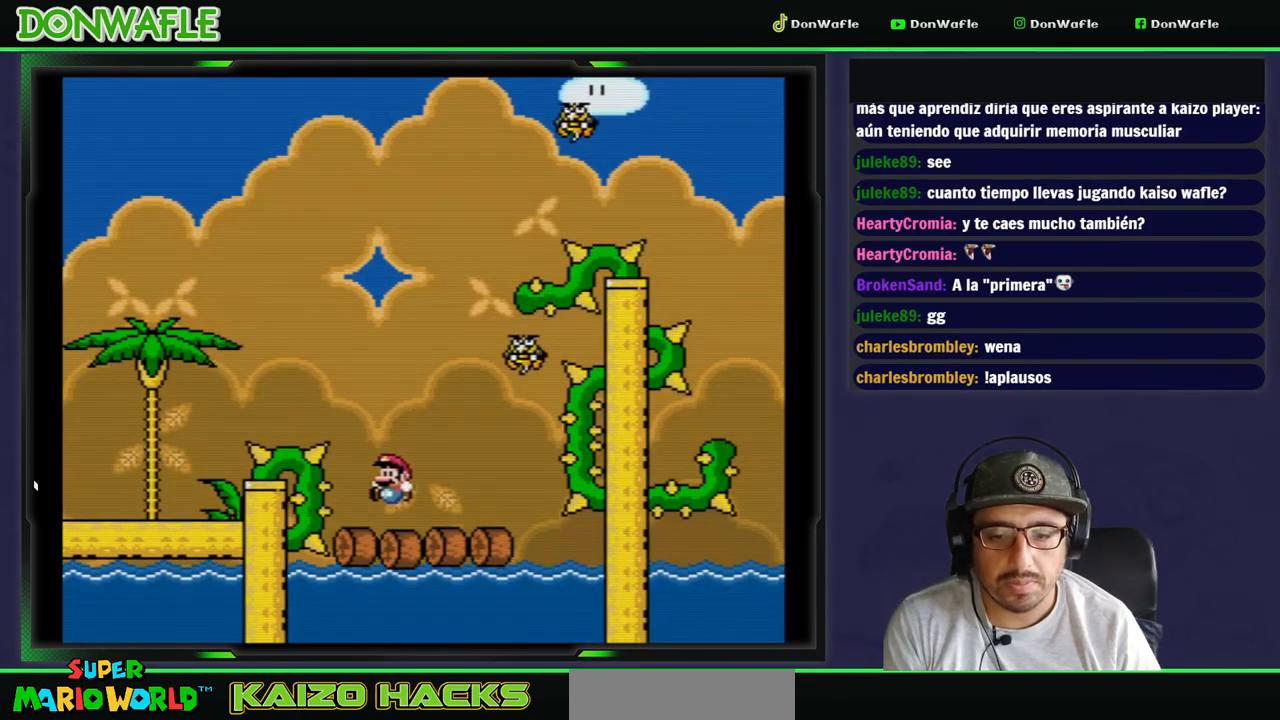
{"dt_ms": 500, "buttons": ["B", "Y", "DPAD_RIGHT"], "events": [[67, "B", "down"], [350, "DPAD_RIGHT", "down"]]}
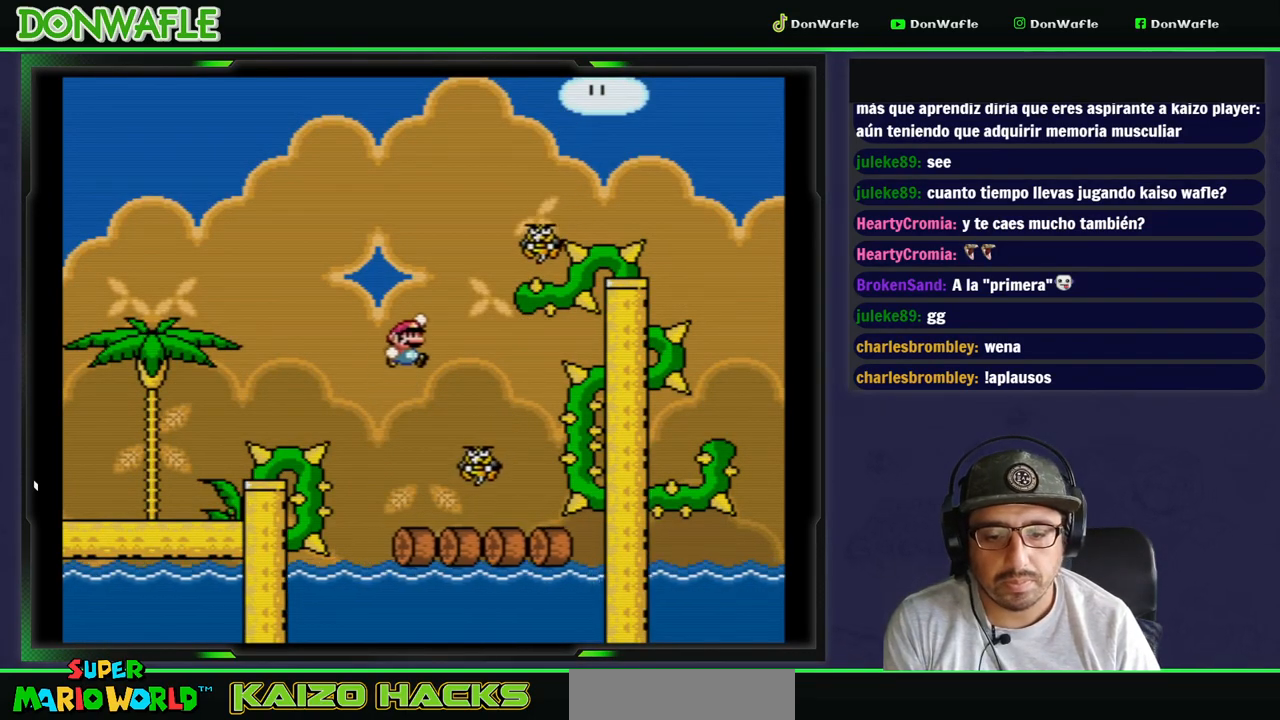
{"dt_ms": 500, "buttons": ["B", "Y", "DPAD_LEFT"], "events": [[67, "B", "up"], [150, "DPAD_LEFT", "down"], [150, "DPAD_RIGHT", "up"], [183, "B", "down"]]}
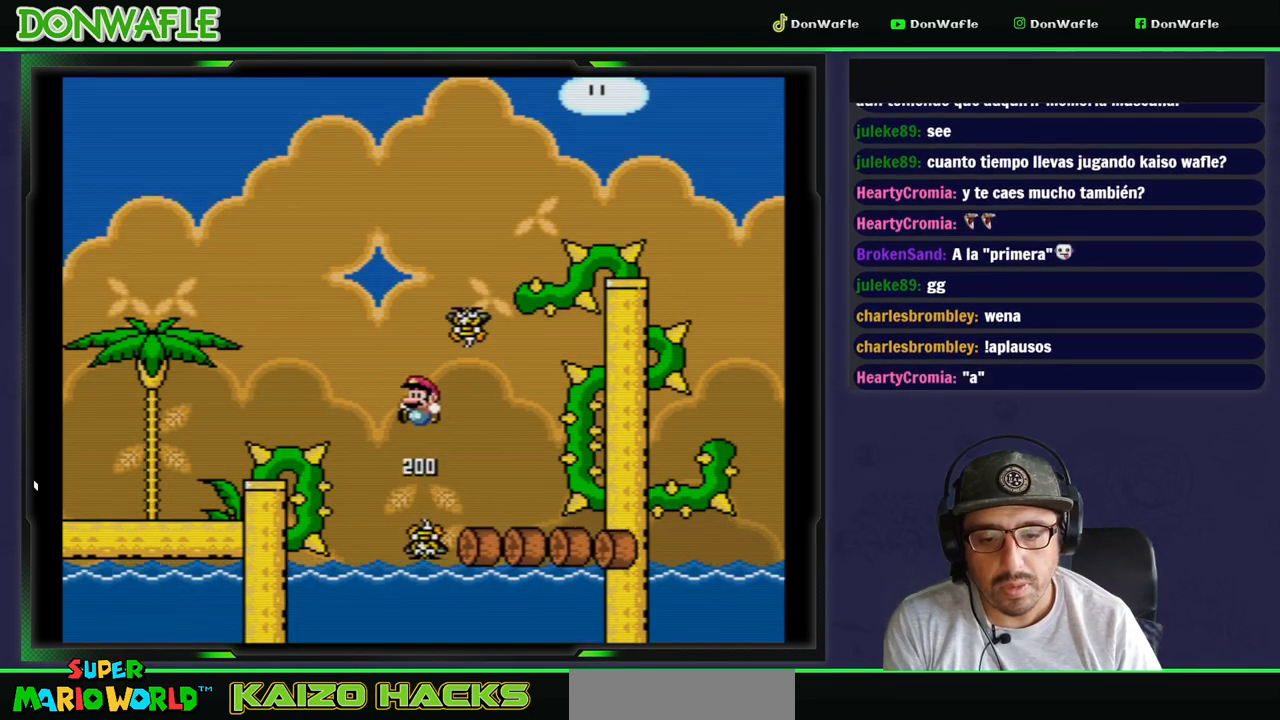
{"dt_ms": 500, "buttons": ["B", "Y", "DPAD_RIGHT"], "events": [[133, "DPAD_LEFT", "up"], [150, "DPAD_RIGHT", "down"]]}
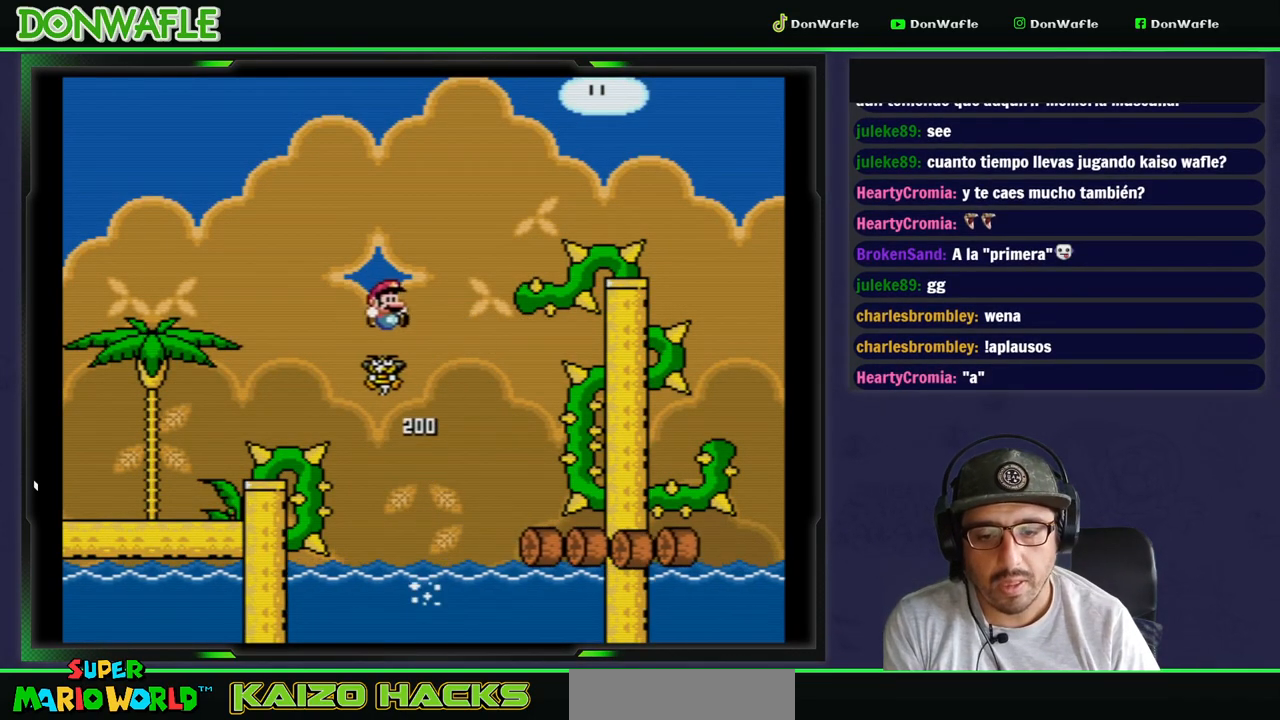
{"dt_ms": 500, "buttons": ["DPAD_RIGHT"], "events": [[467, "B", "up"], [467, "Y", "up"]]}
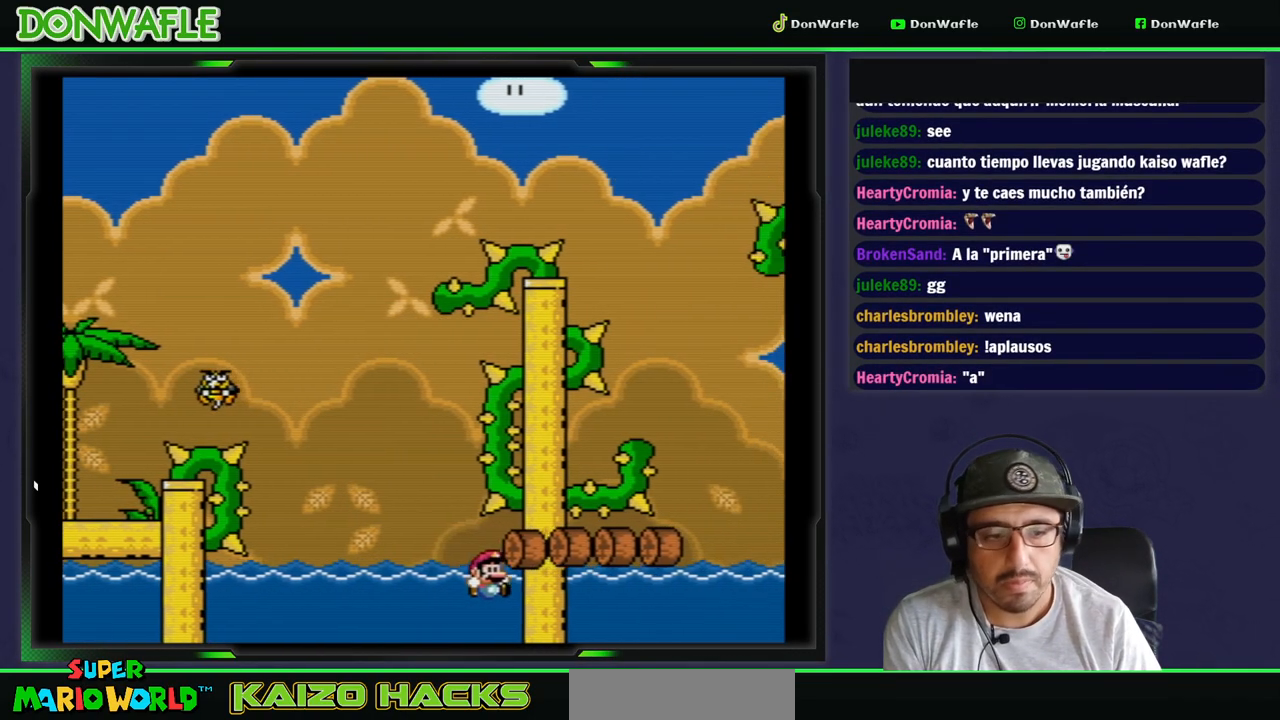
{"dt_ms": 500, "buttons": [], "events": [[83, "DPAD_RIGHT", "up"], [133, "B", "down"], [200, "B", "up"], [433, "B", "down"], [483, "B", "up"]]}
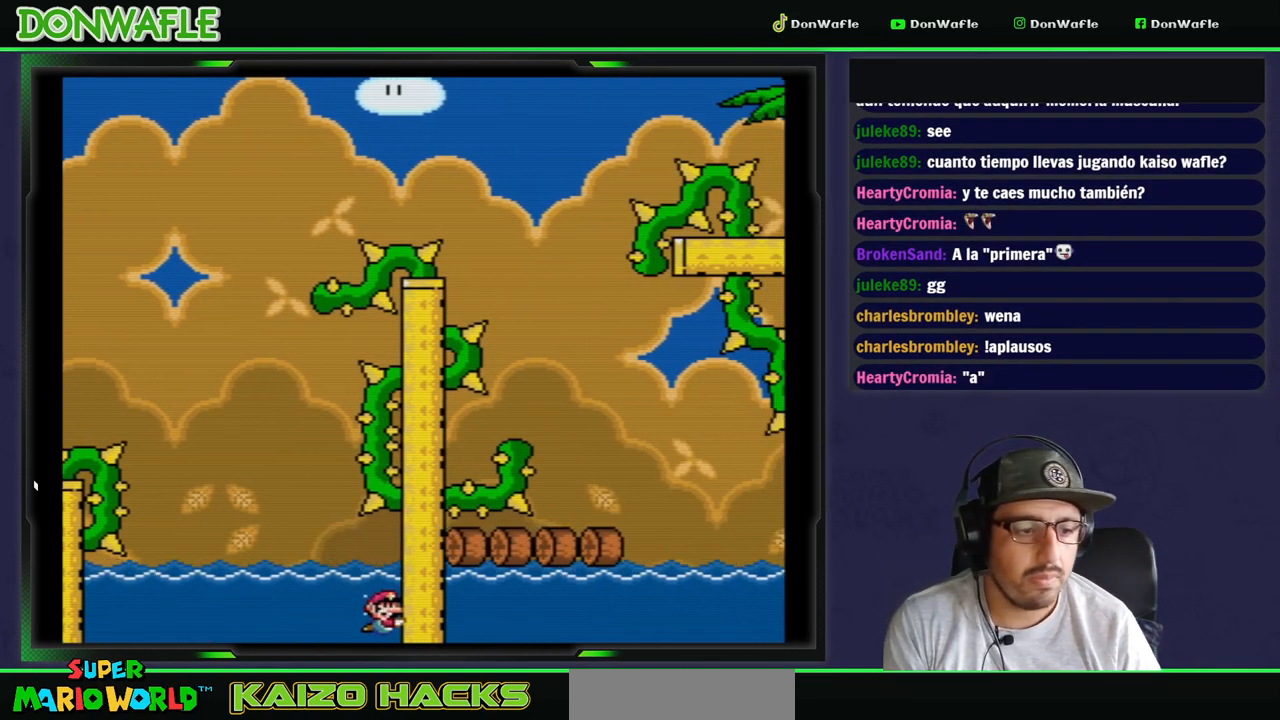
{"dt_ms": 500, "buttons": [], "events": []}
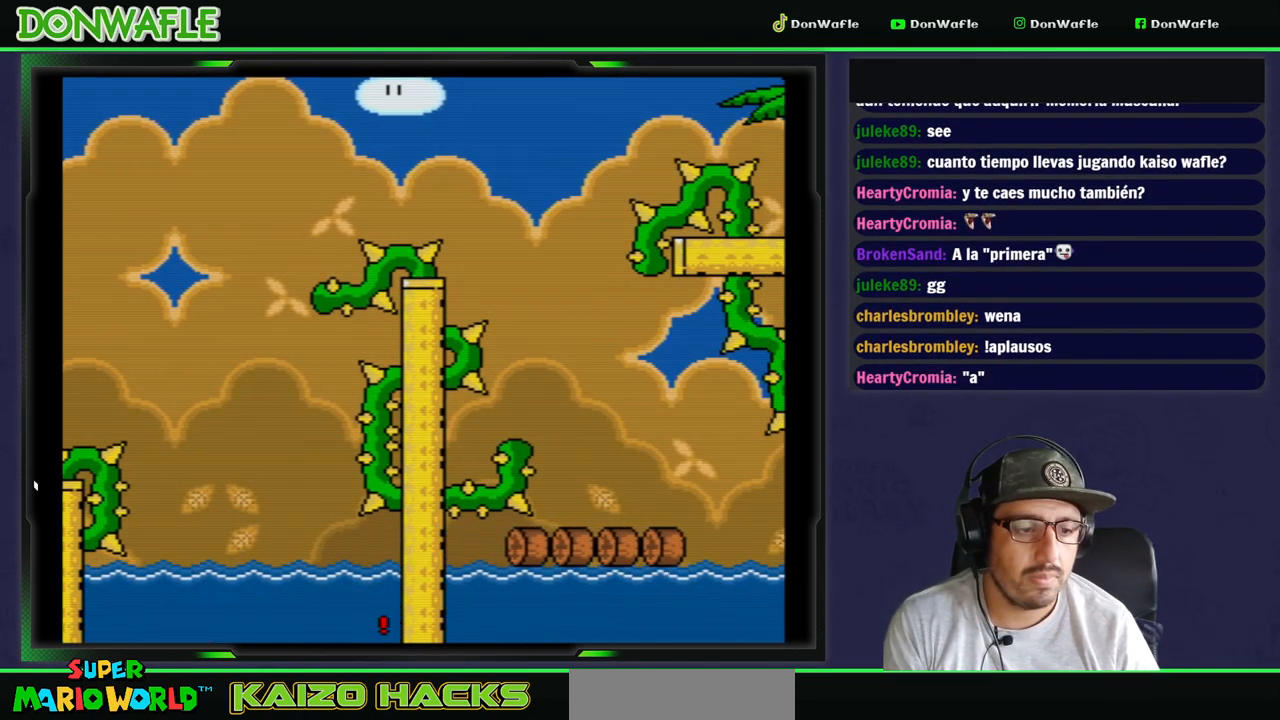
{"dt_ms": 500, "buttons": ["B"], "events": [[450, "B", "down"]]}
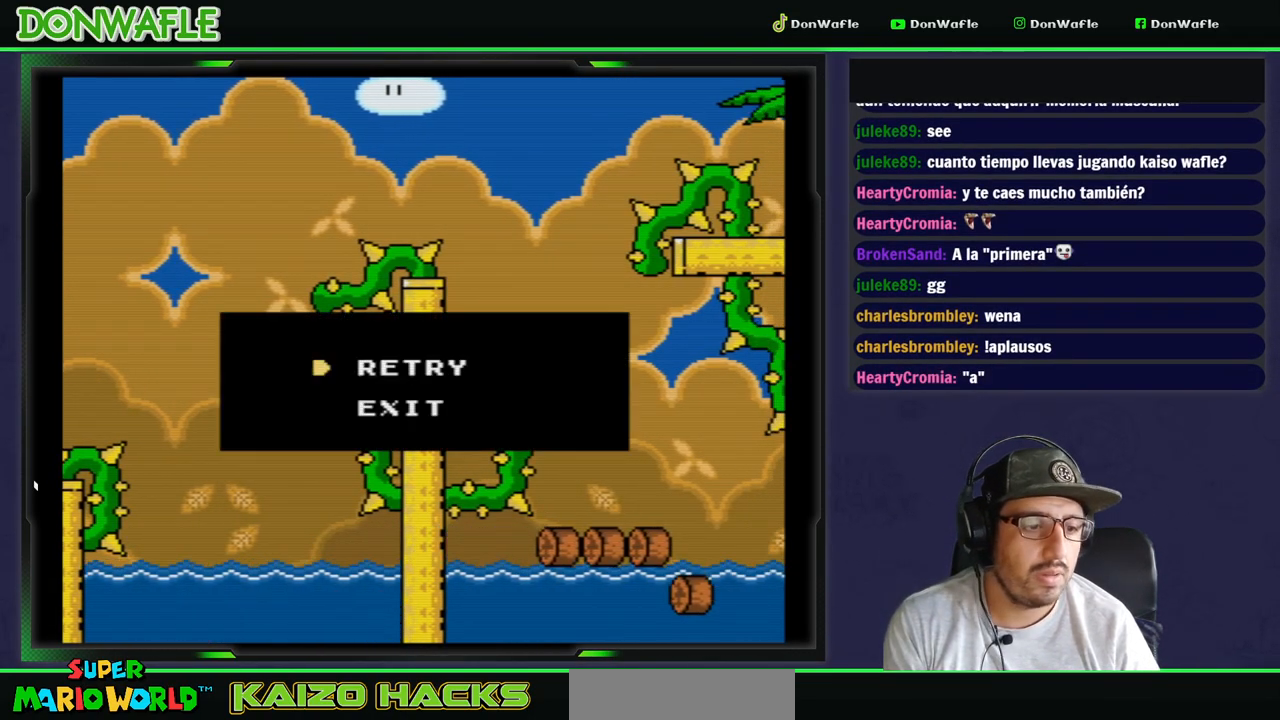
{"dt_ms": 500, "buttons": [], "events": [[50, "B", "up"], [100, "B", "down"], [200, "B", "up"]]}
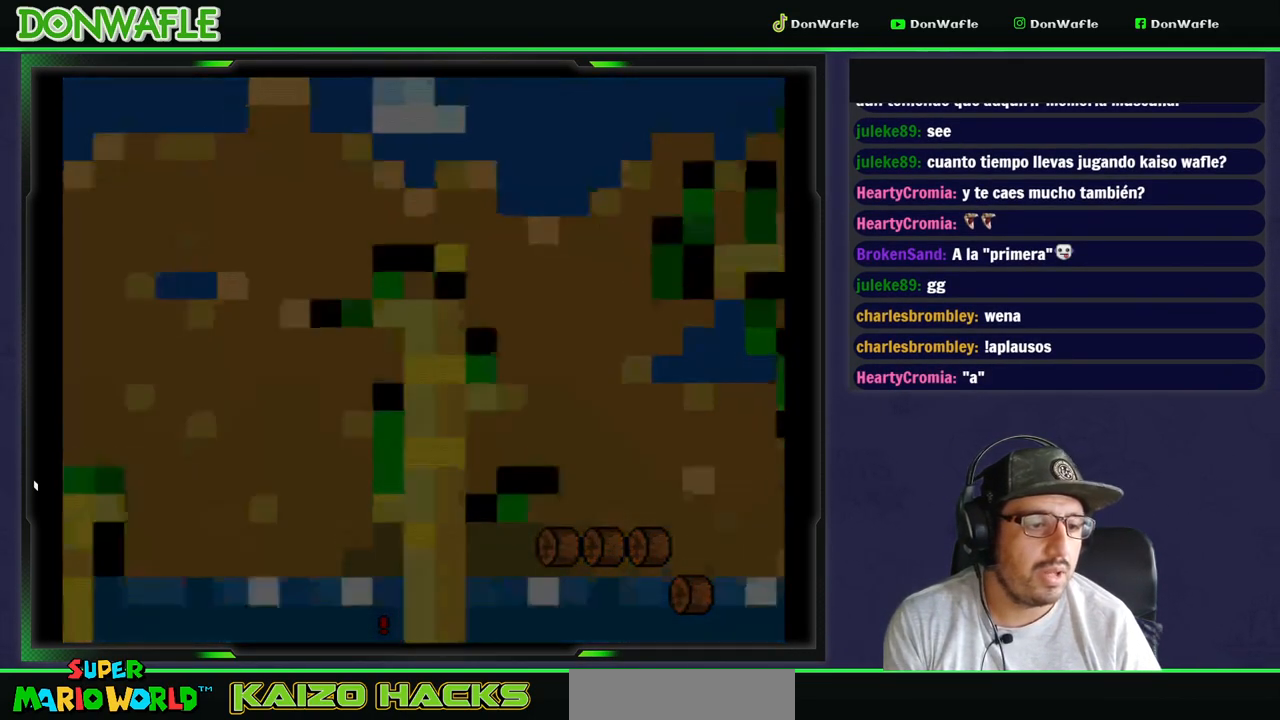
{"dt_ms": 500, "buttons": ["Y"], "events": [[117, "Y", "down"]]}
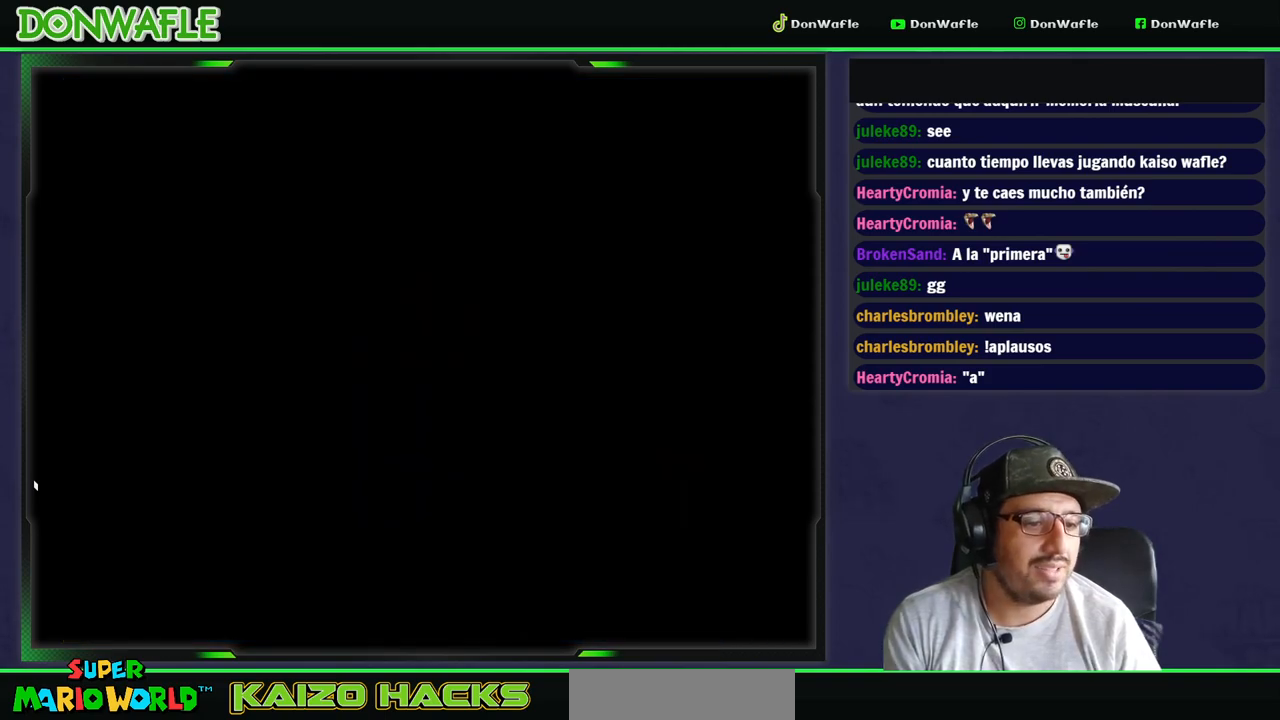
{"dt_ms": 500, "buttons": ["Y"], "events": []}
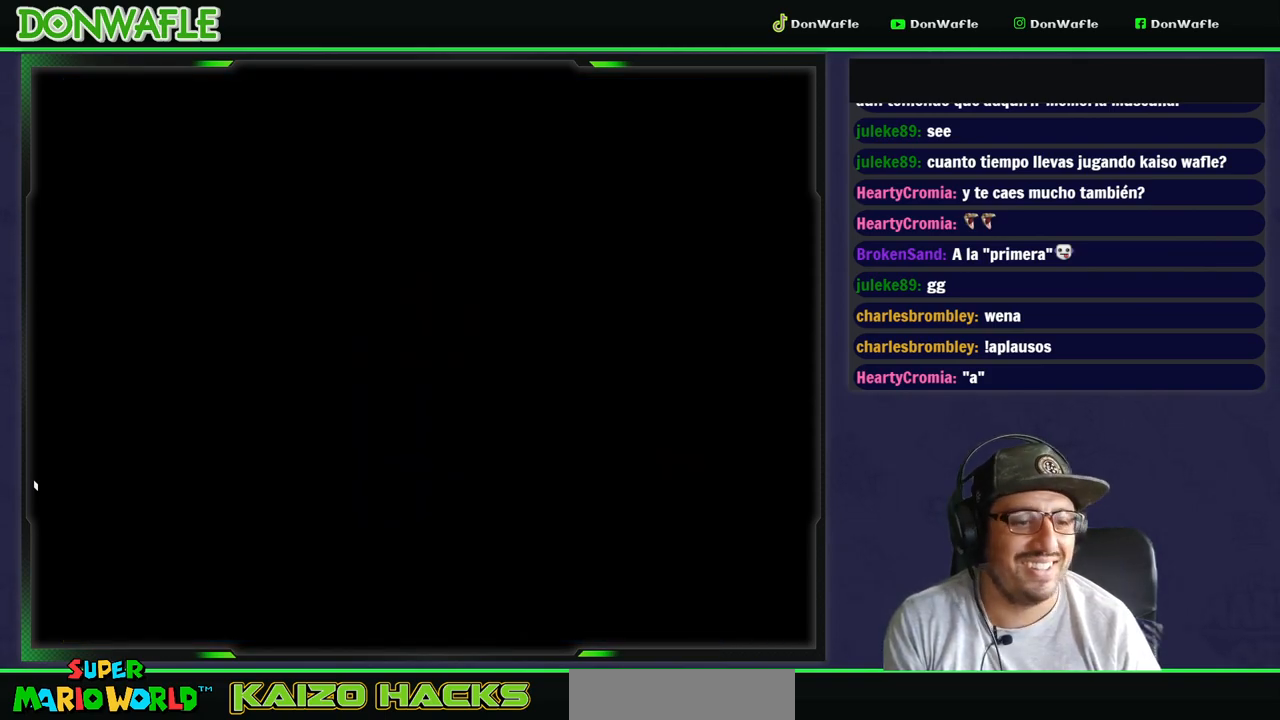
{"dt_ms": 500, "buttons": ["Y"], "events": []}
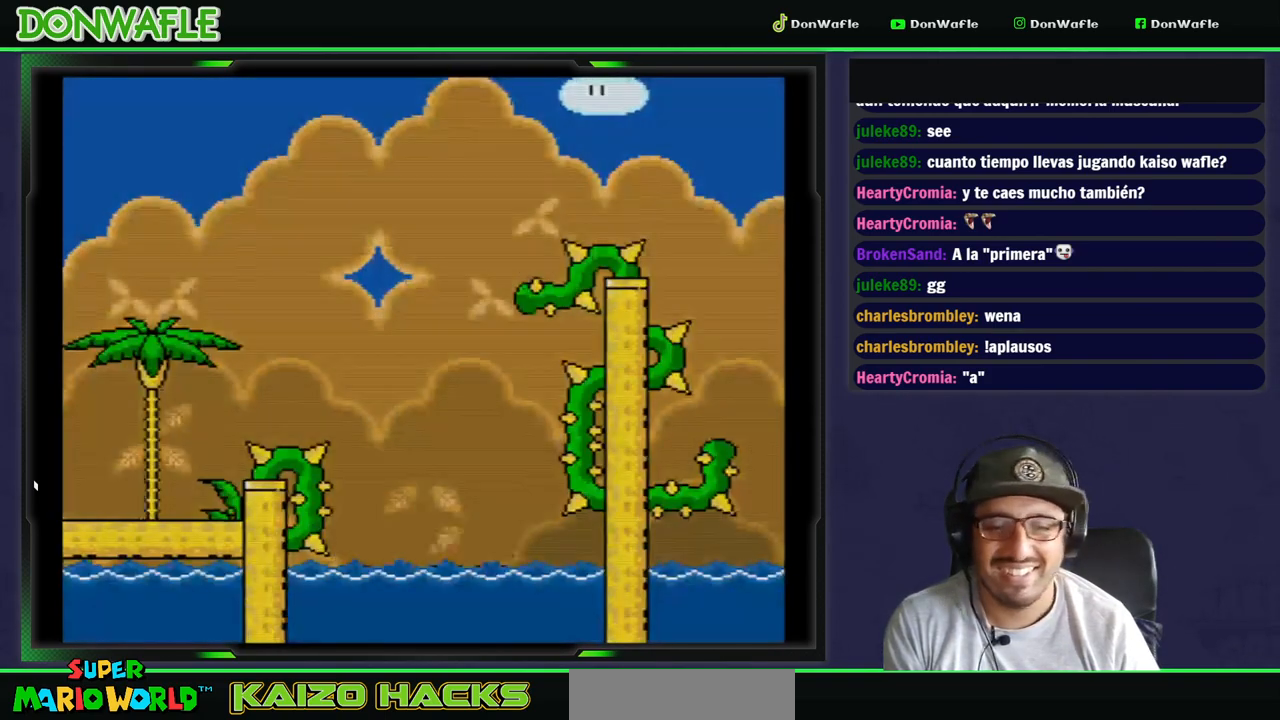
{"dt_ms": 500, "buttons": ["Y", "DPAD_RIGHT"], "events": [[300, "DPAD_RIGHT", "down"]]}
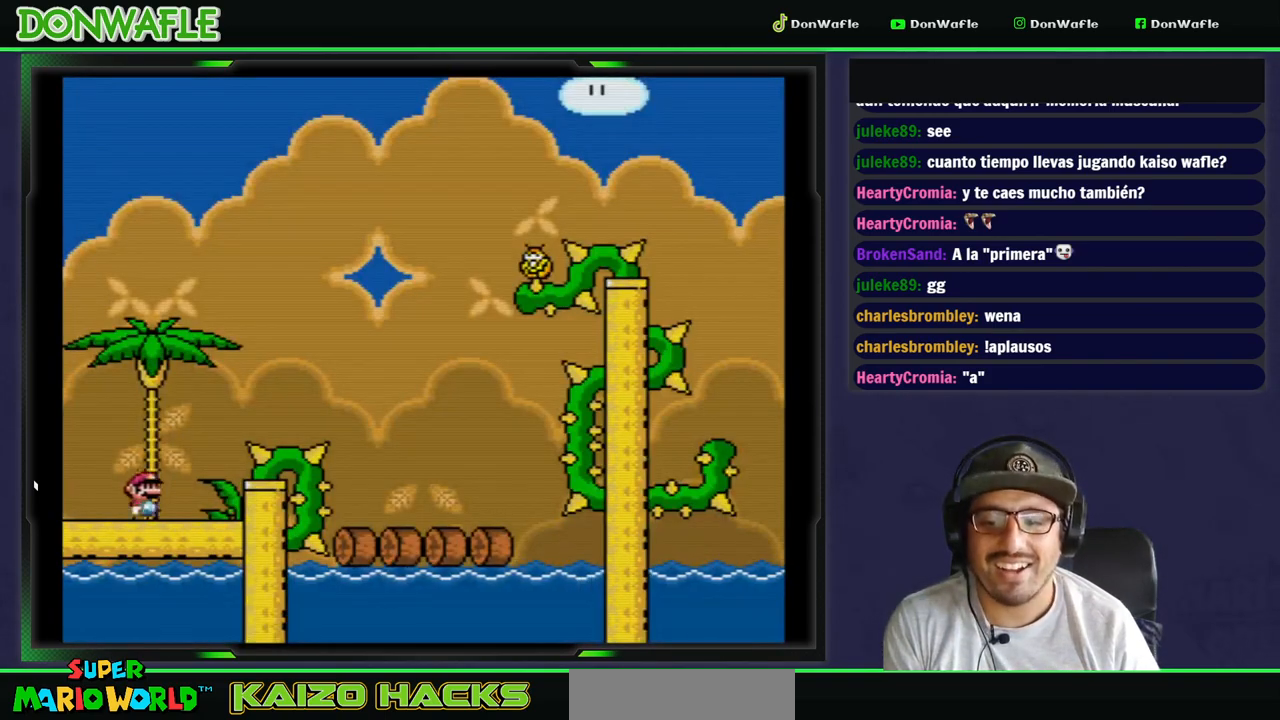
{"dt_ms": 500, "buttons": ["Y"], "events": [[17, "B", "down"], [333, "B", "up"], [433, "DPAD_RIGHT", "up"]]}
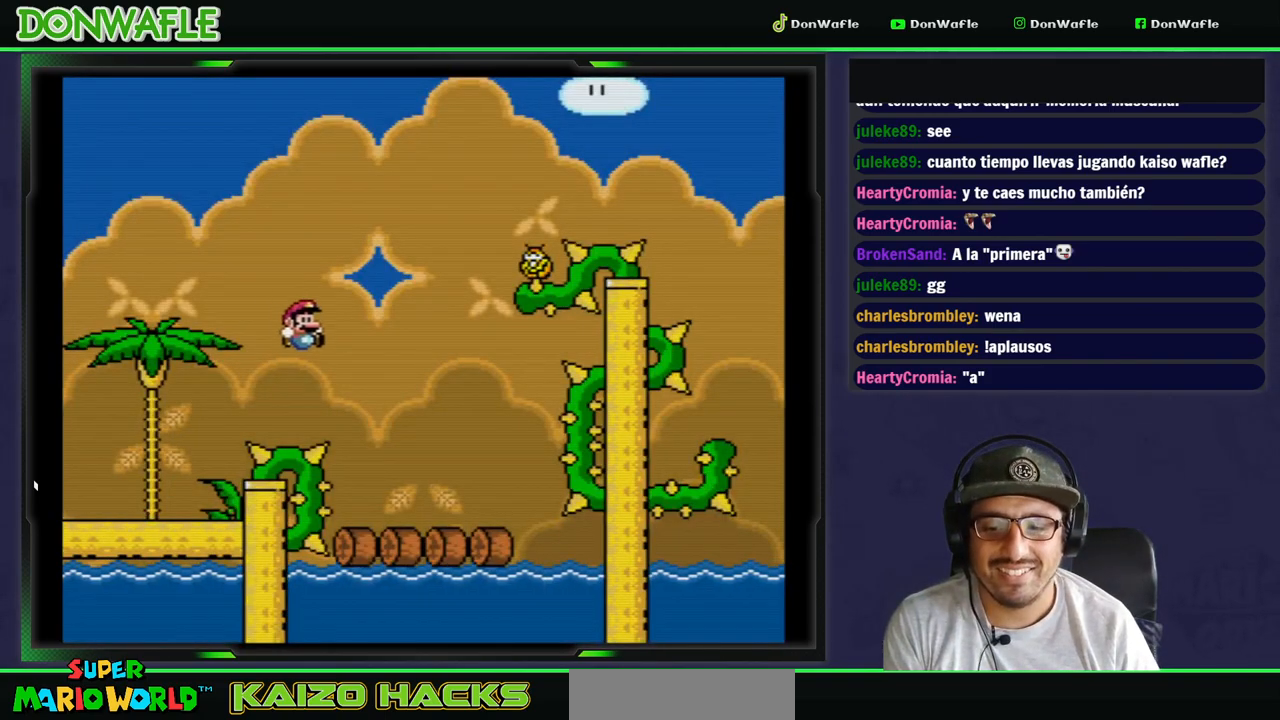
{"dt_ms": 1000, "buttons": ["B", "Y", "DPAD_LEFT"]}
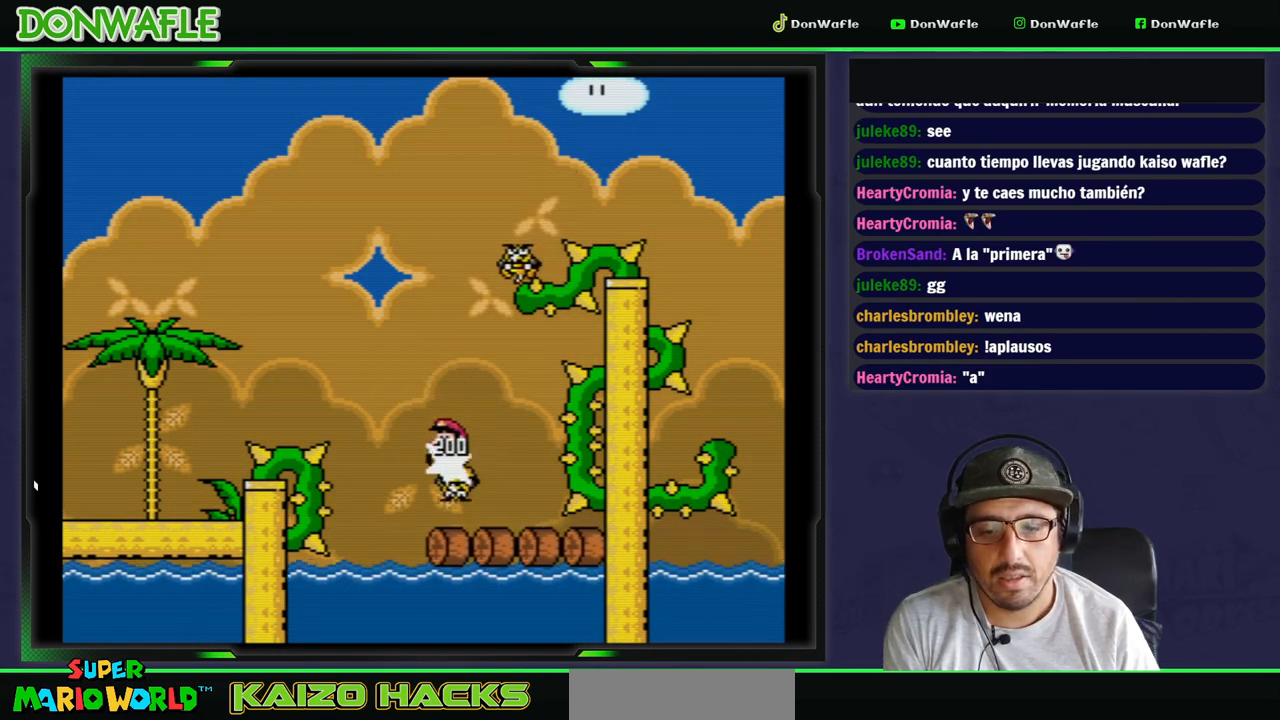
{"dt_ms": 500, "buttons": ["B", "Y", "DPAD_RIGHT"], "events": [[183, "DPAD_LEFT", "up"], [267, "DPAD_RIGHT", "down"], [400, "B", "up"], [467, "B", "down"]]}
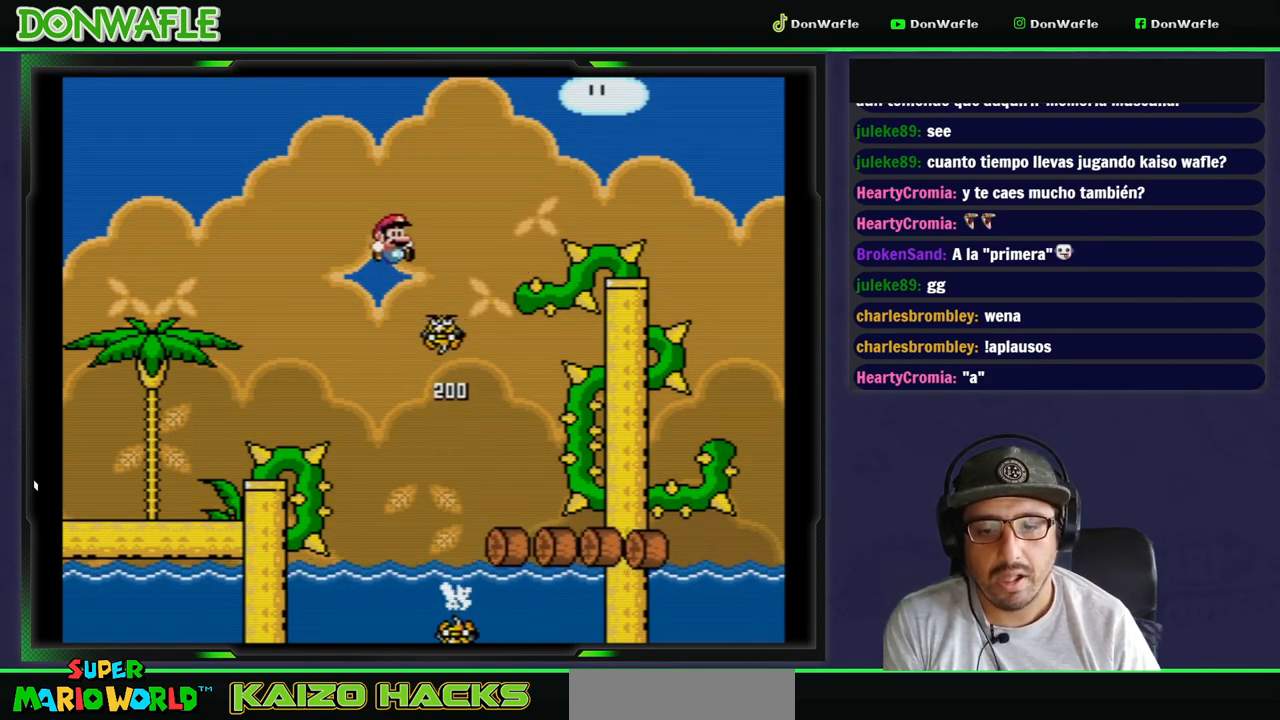
{"dt_ms": 500, "buttons": ["B", "Y", "DPAD_RIGHT"], "events": []}
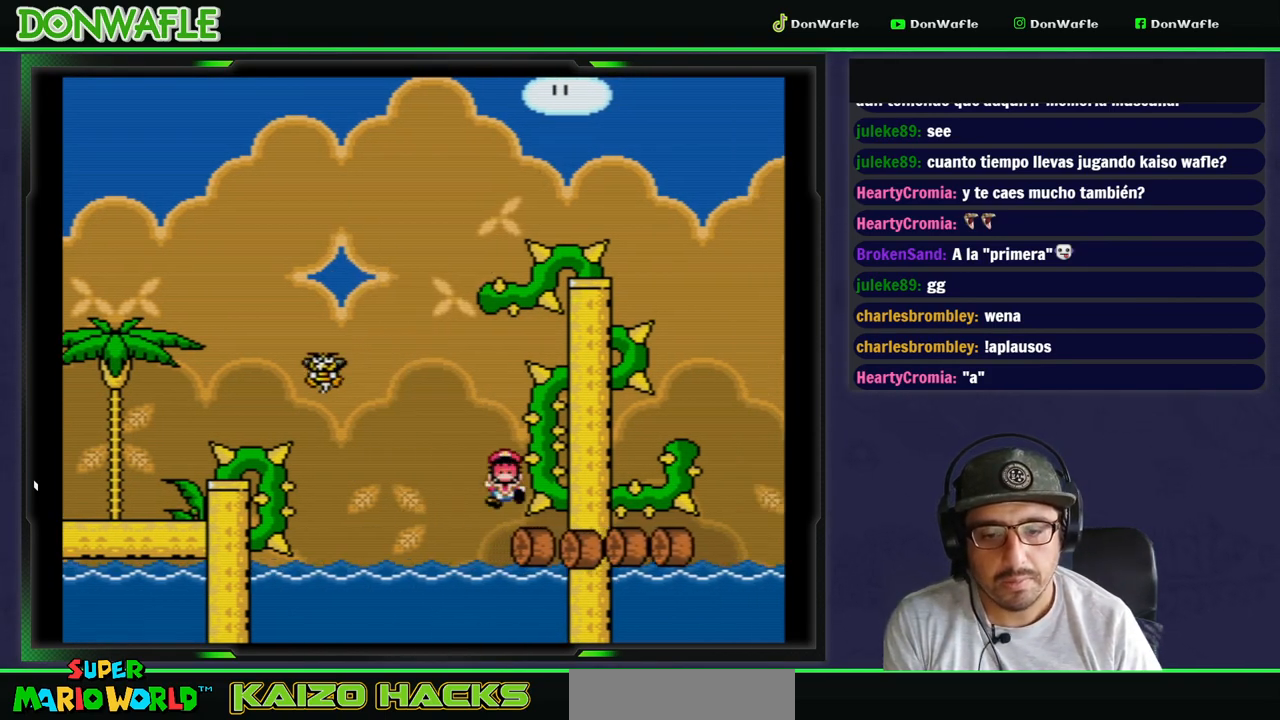
{"dt_ms": 500, "buttons": [], "events": [[83, "B", "up"], [117, "Y", "up"], [150, "DPAD_RIGHT", "up"], [367, "B", "down"], [483, "B", "up"]]}
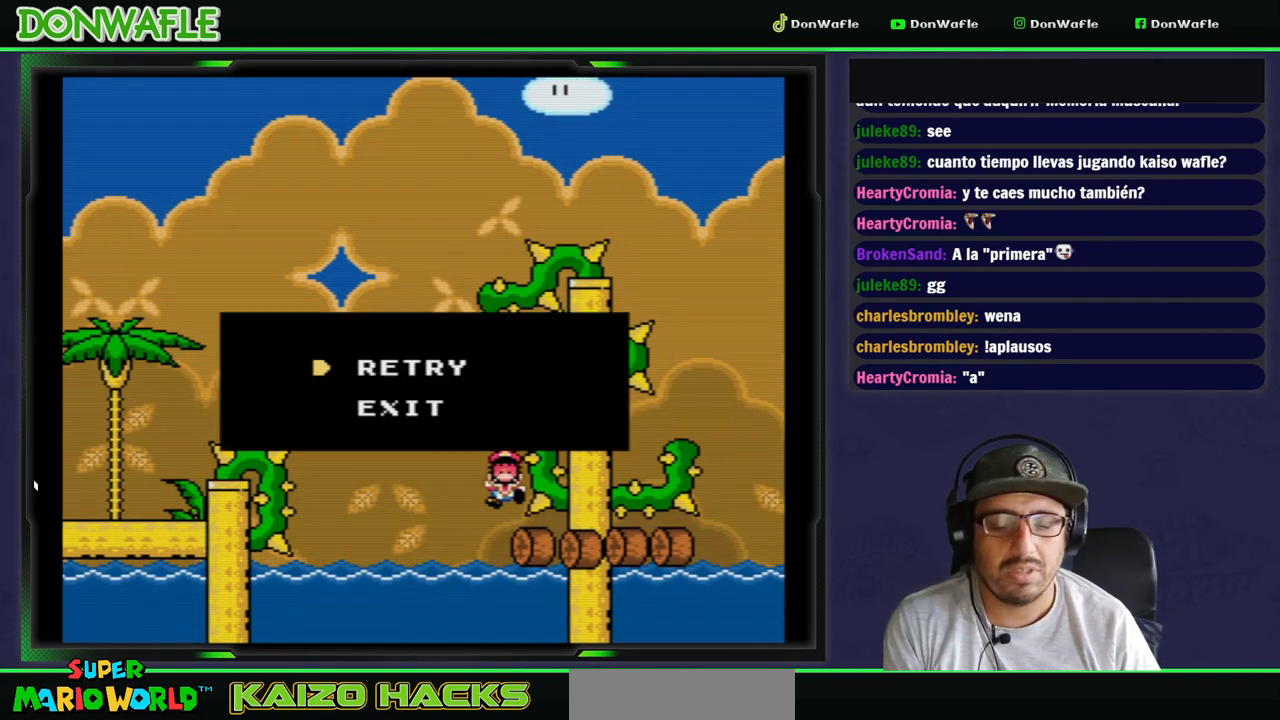
{"dt_ms": 500, "buttons": ["Y"], "events": [[33, "B", "down"], [117, "B", "up"], [300, "Y", "down"]]}